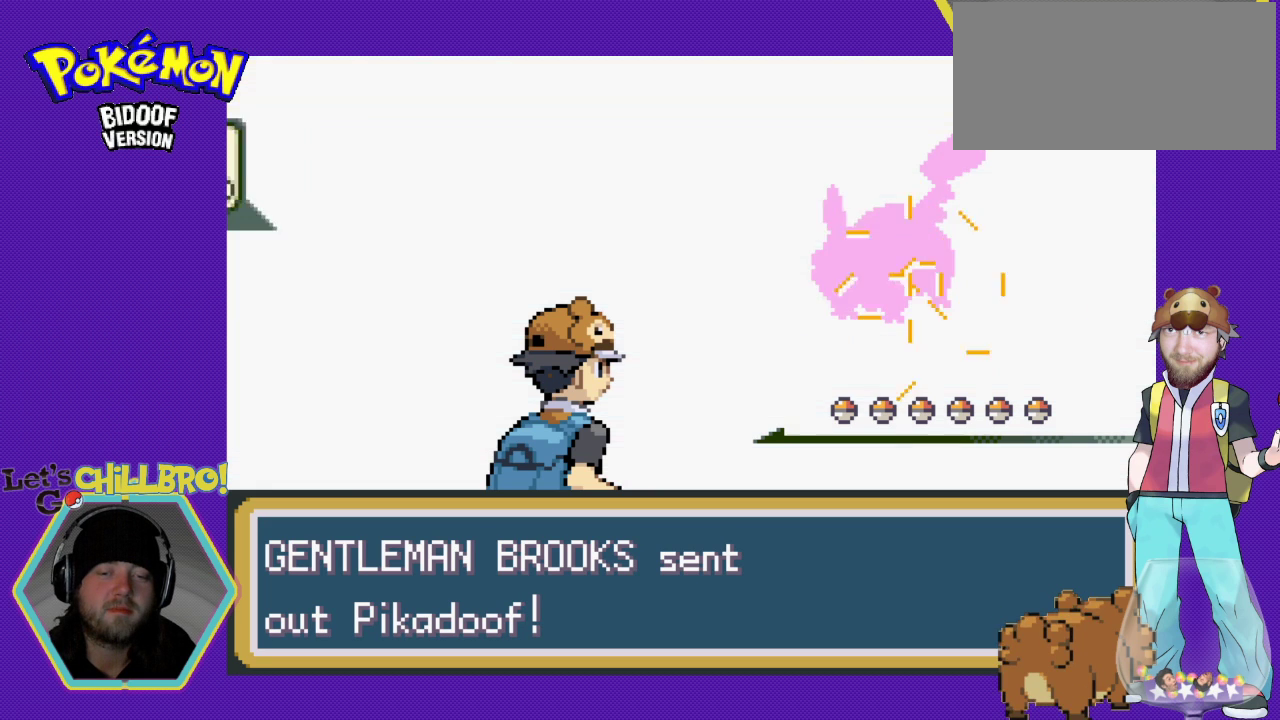
Gameplay with a controller (Nintendo layout); each line is a JSON object with the inputs held at the frame after it. "events" lists button and stick changes between this image and that frame as [ms after this image, input, new state], when the widget could be followed in between. Not read: L1 L3 R1 R3.
{"buttons": [], "events": []}
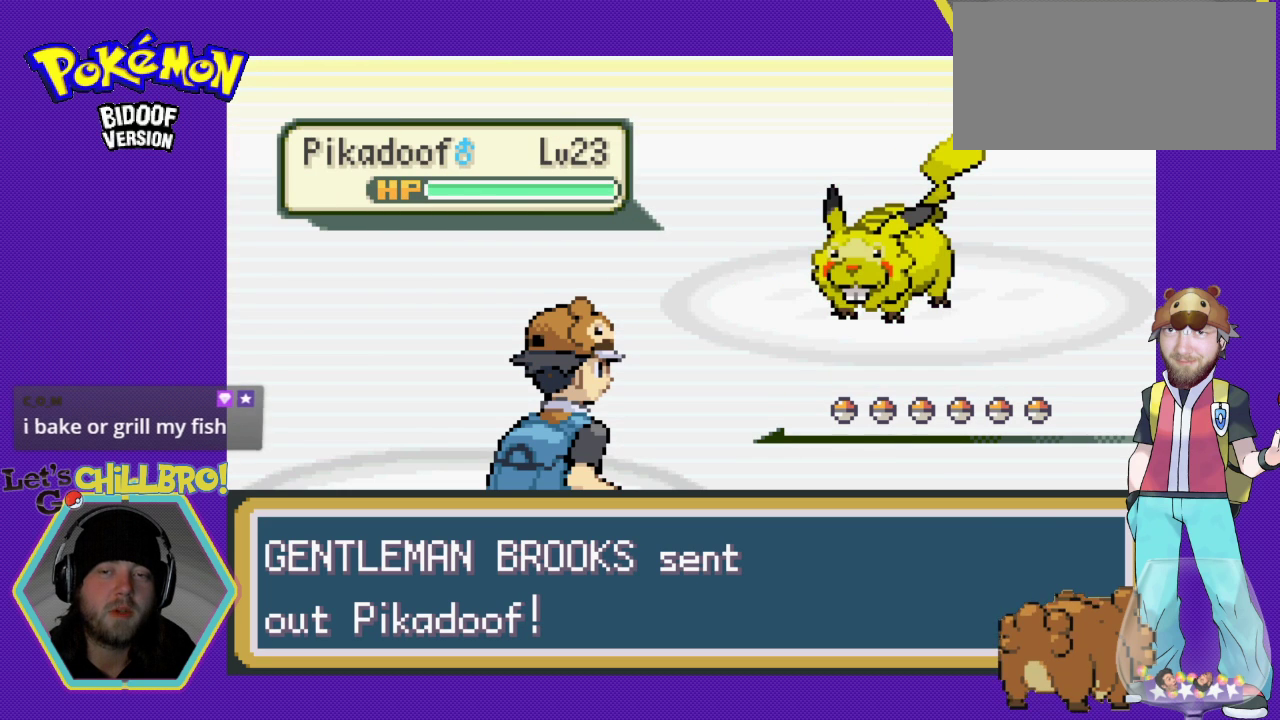
{"buttons": [], "events": []}
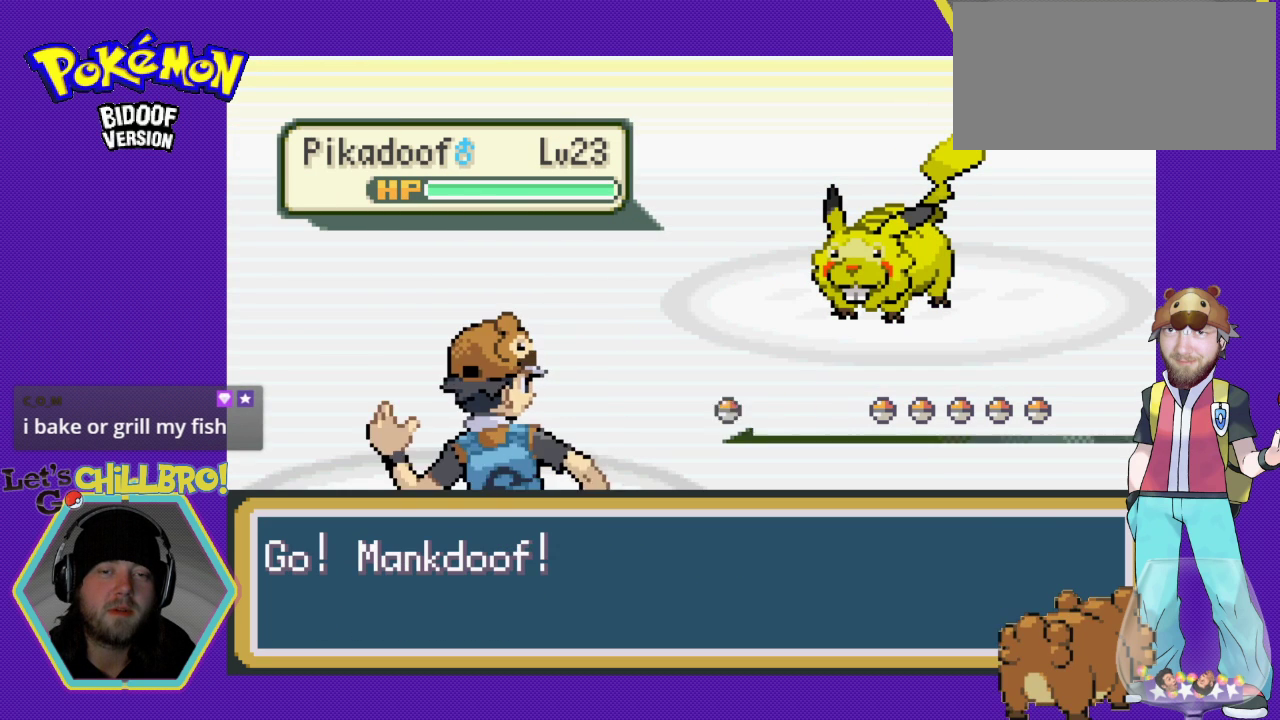
{"buttons": [], "events": [[167, "A", "down"], [433, "A", "up"]]}
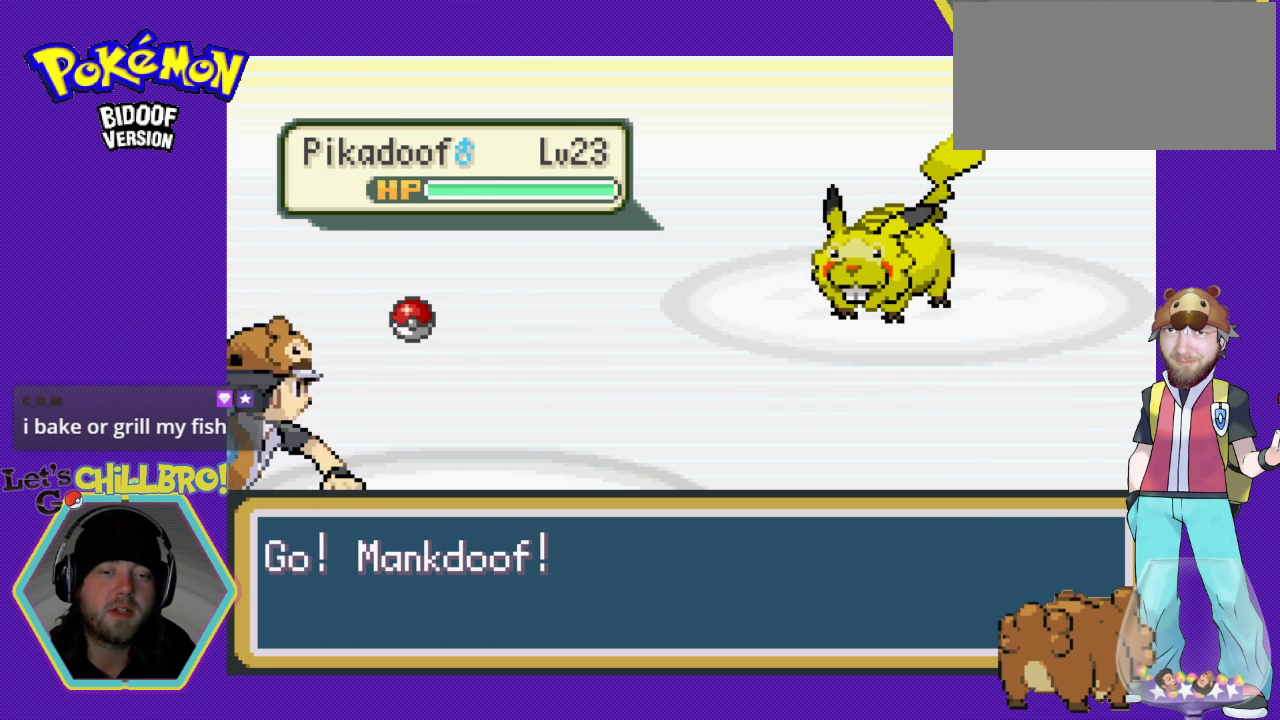
{"buttons": [], "events": [[133, "B", "down"], [333, "B", "up"]]}
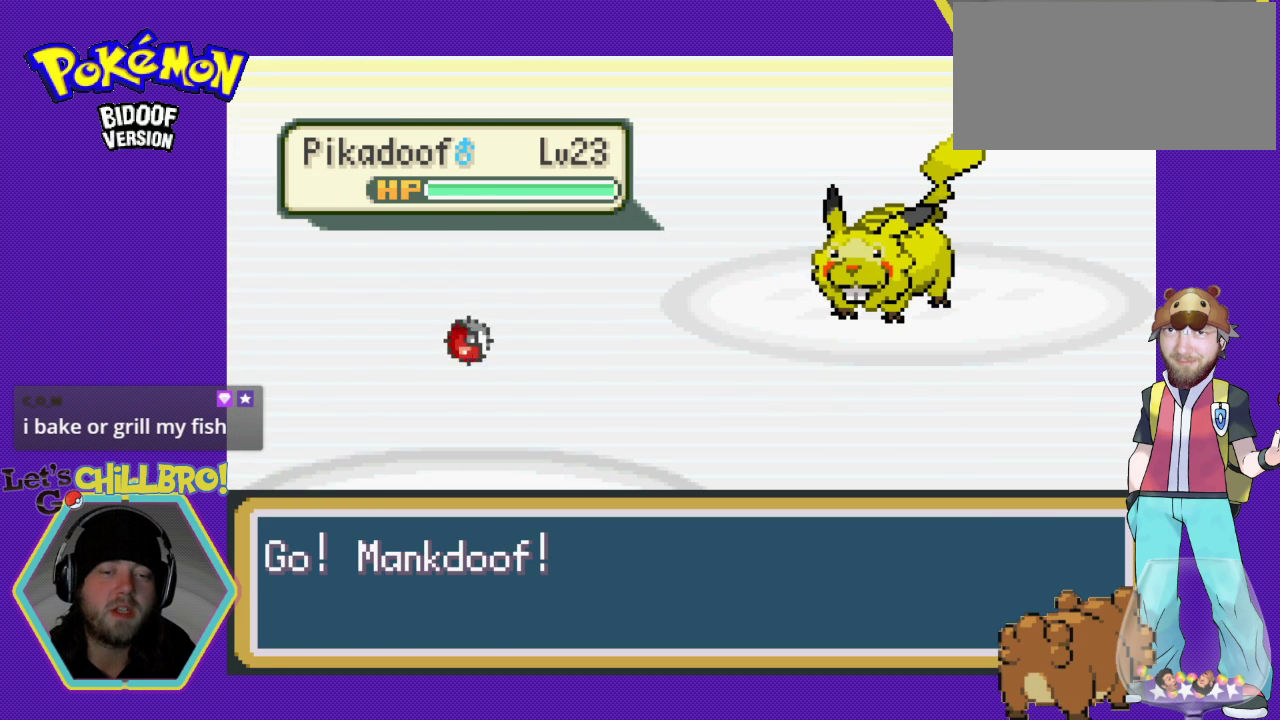
{"buttons": [], "events": []}
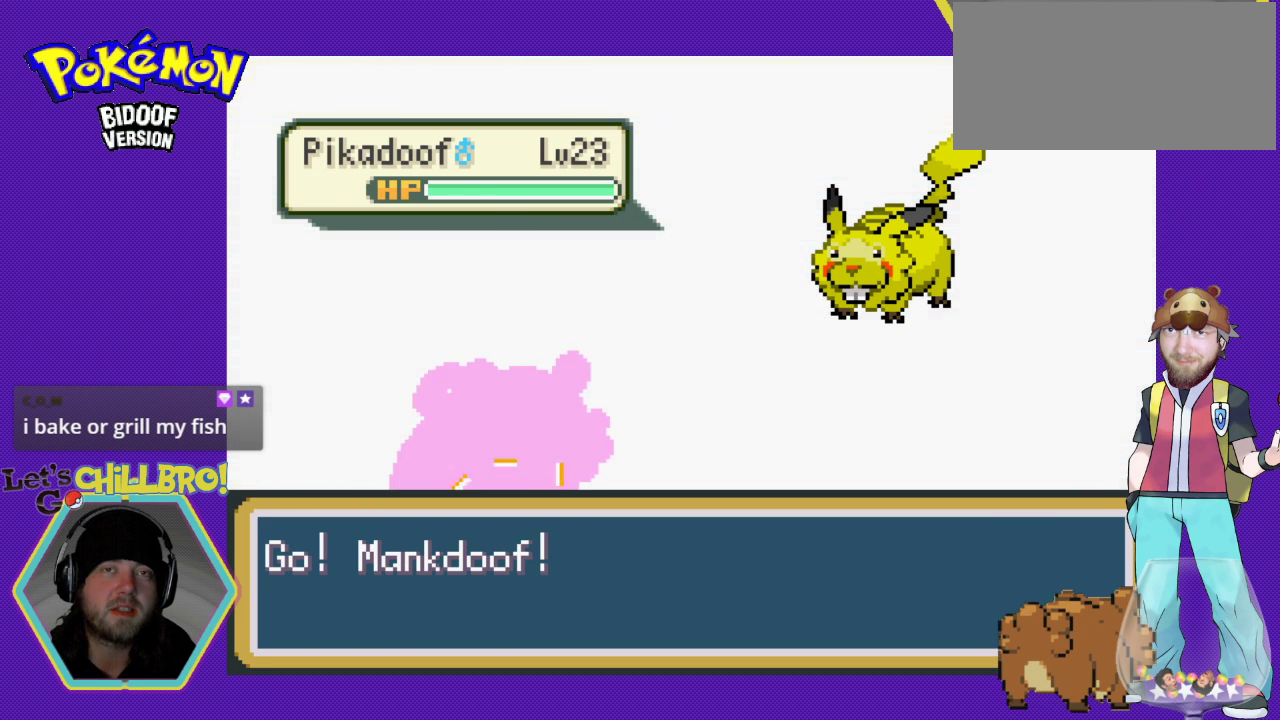
{"buttons": [], "events": []}
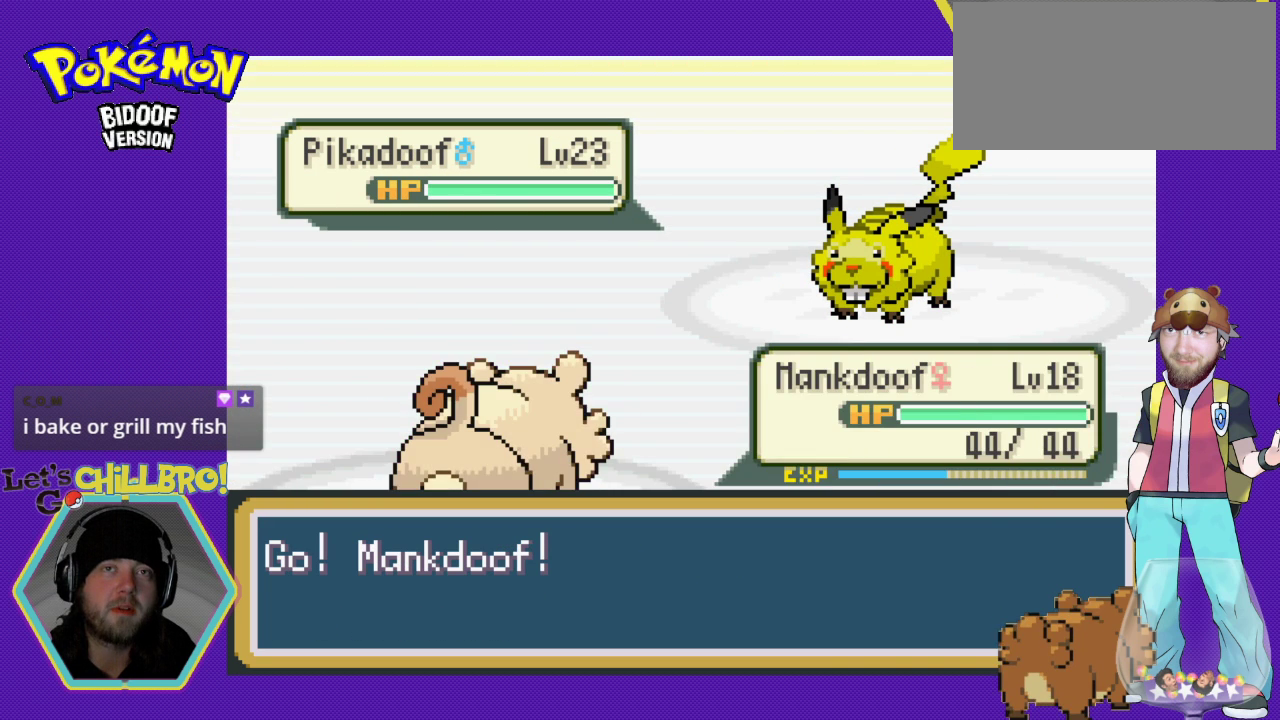
{"buttons": [], "events": []}
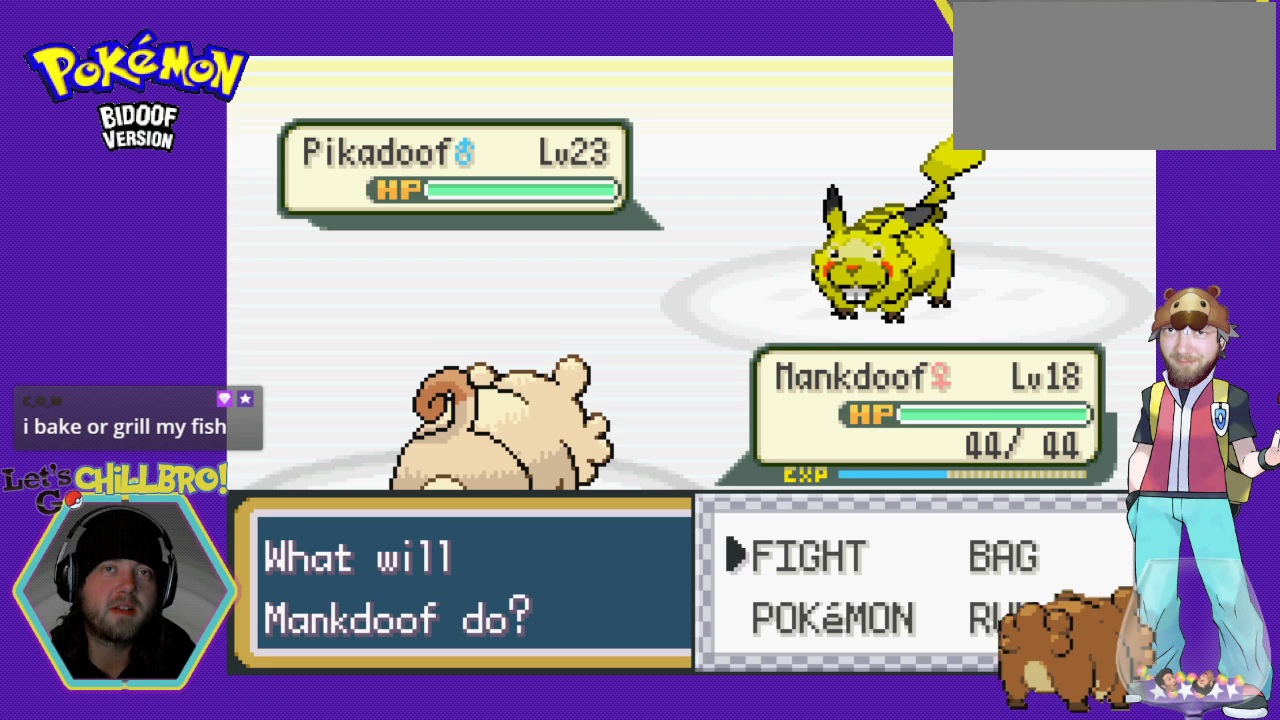
{"buttons": [], "events": []}
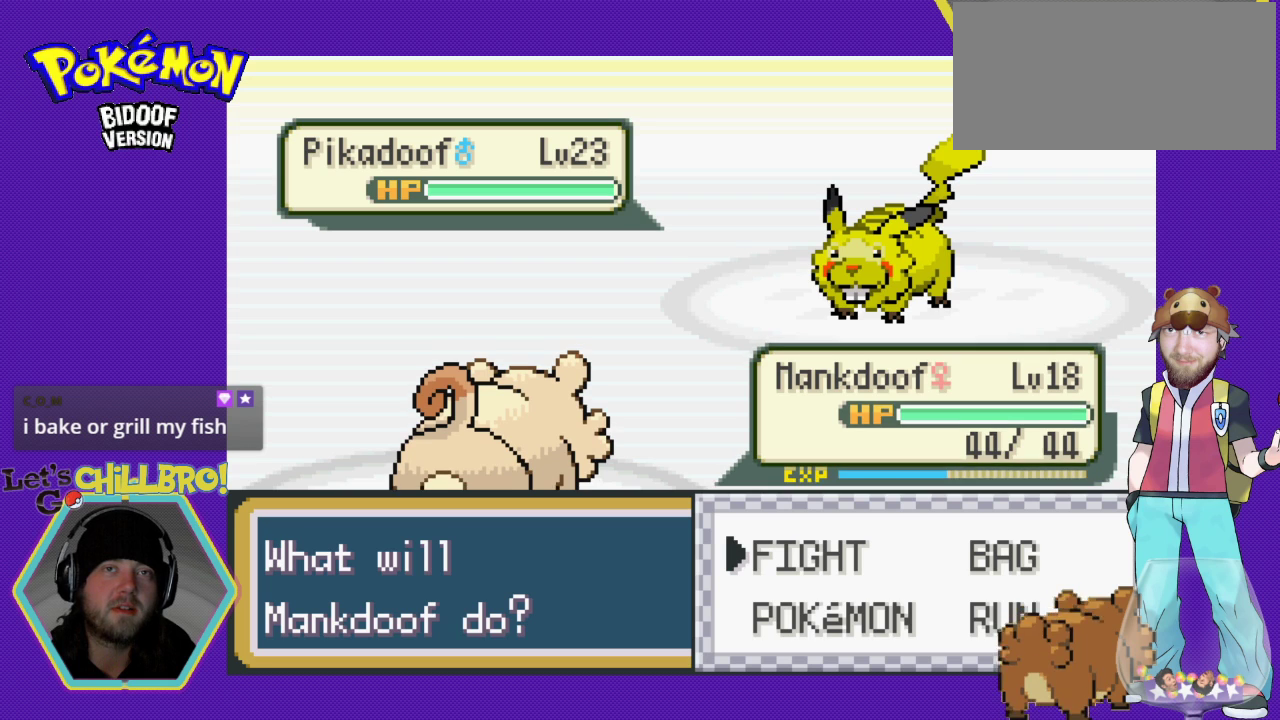
{"buttons": [], "events": []}
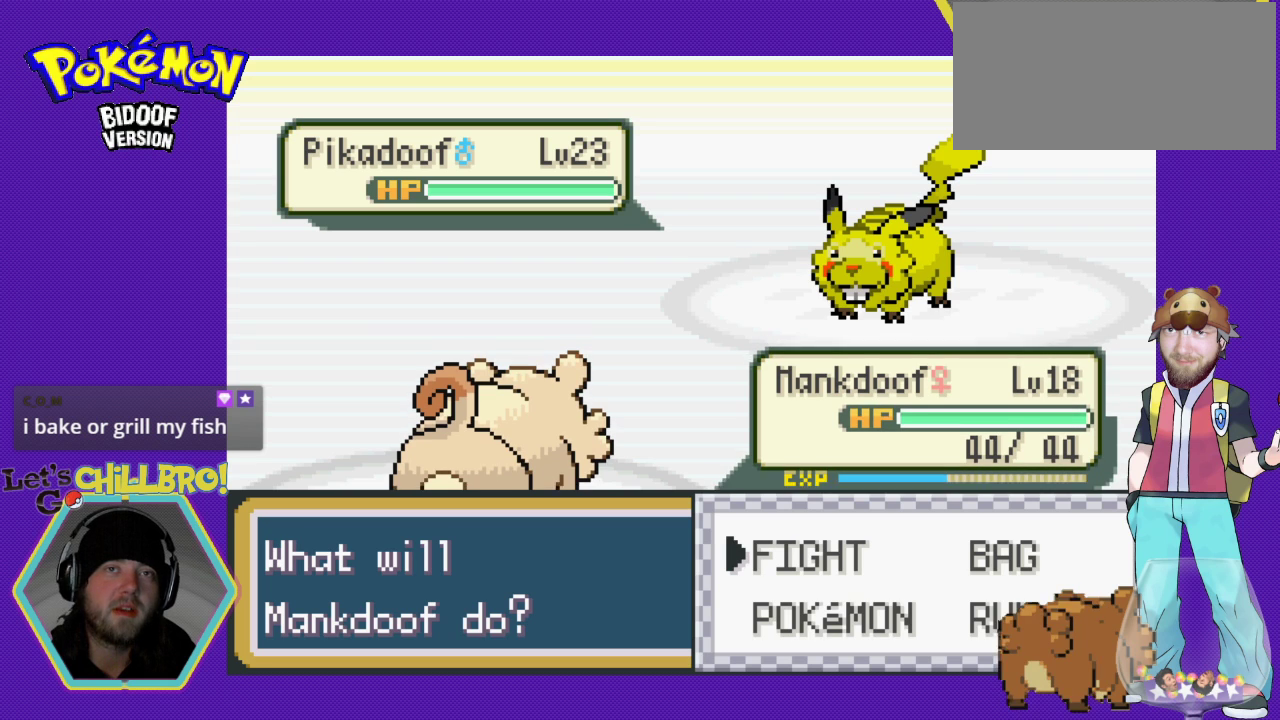
{"buttons": [], "events": []}
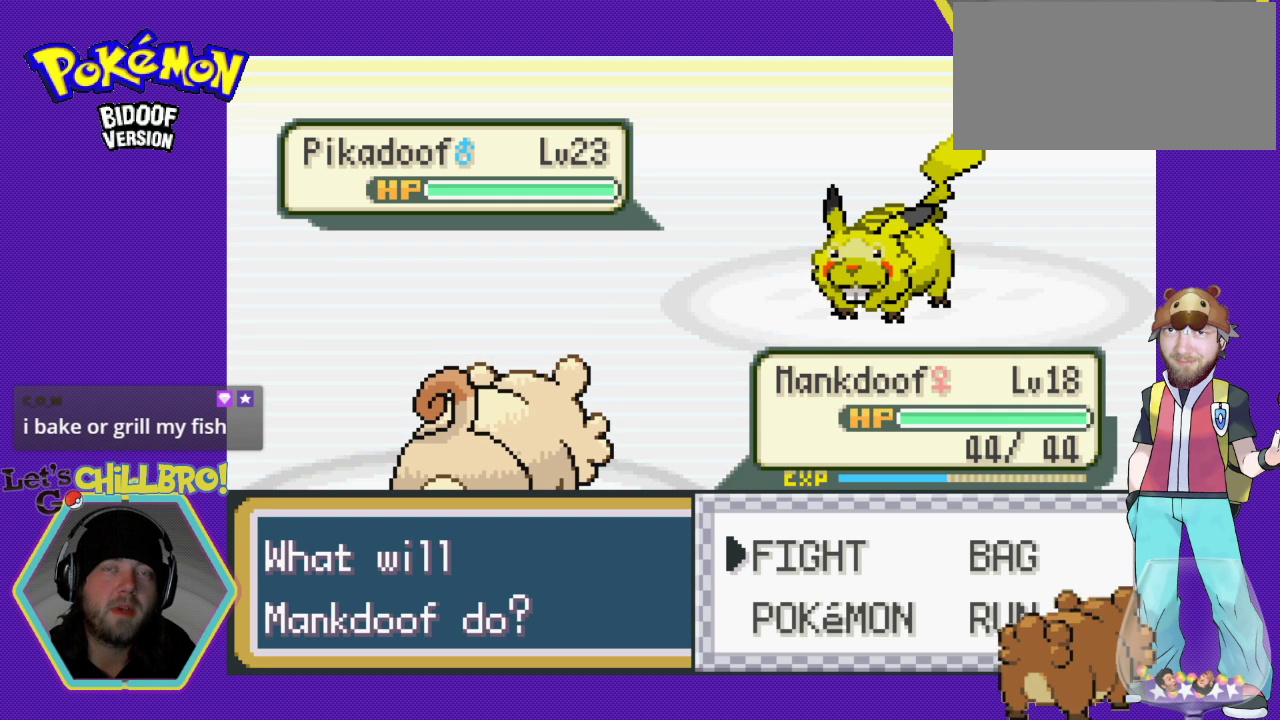
{"buttons": [], "events": []}
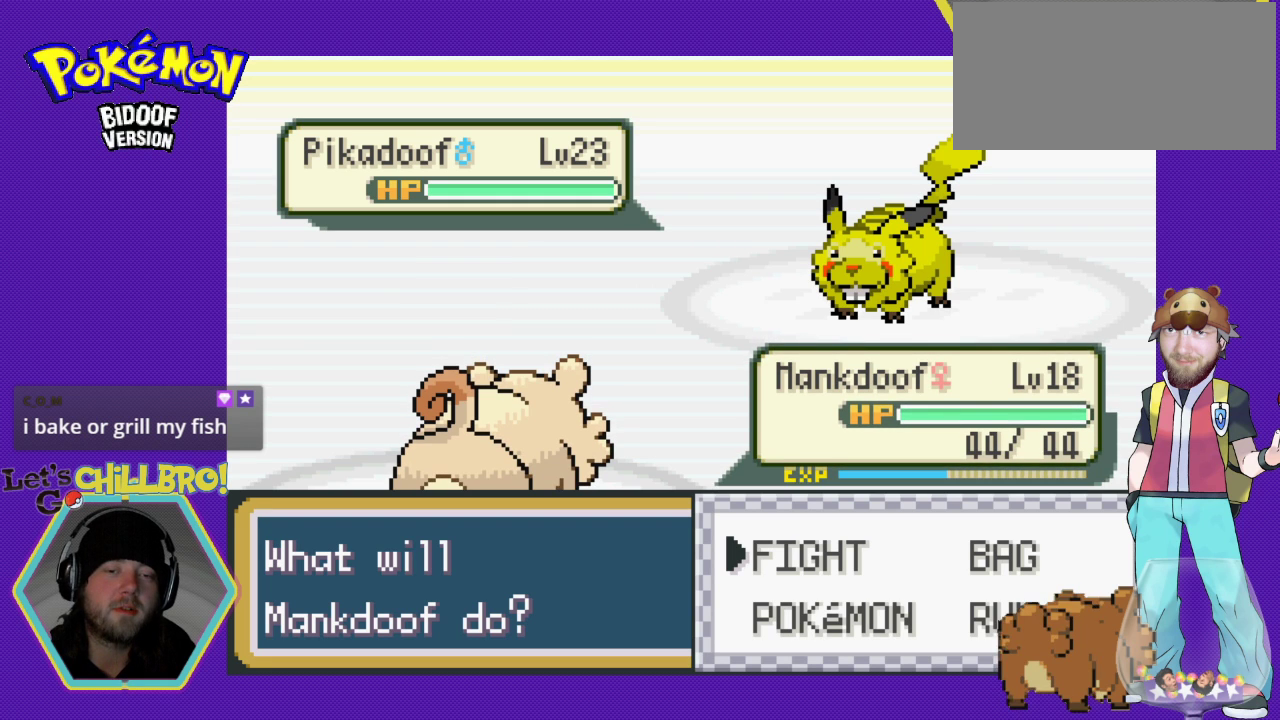
{"buttons": [], "events": []}
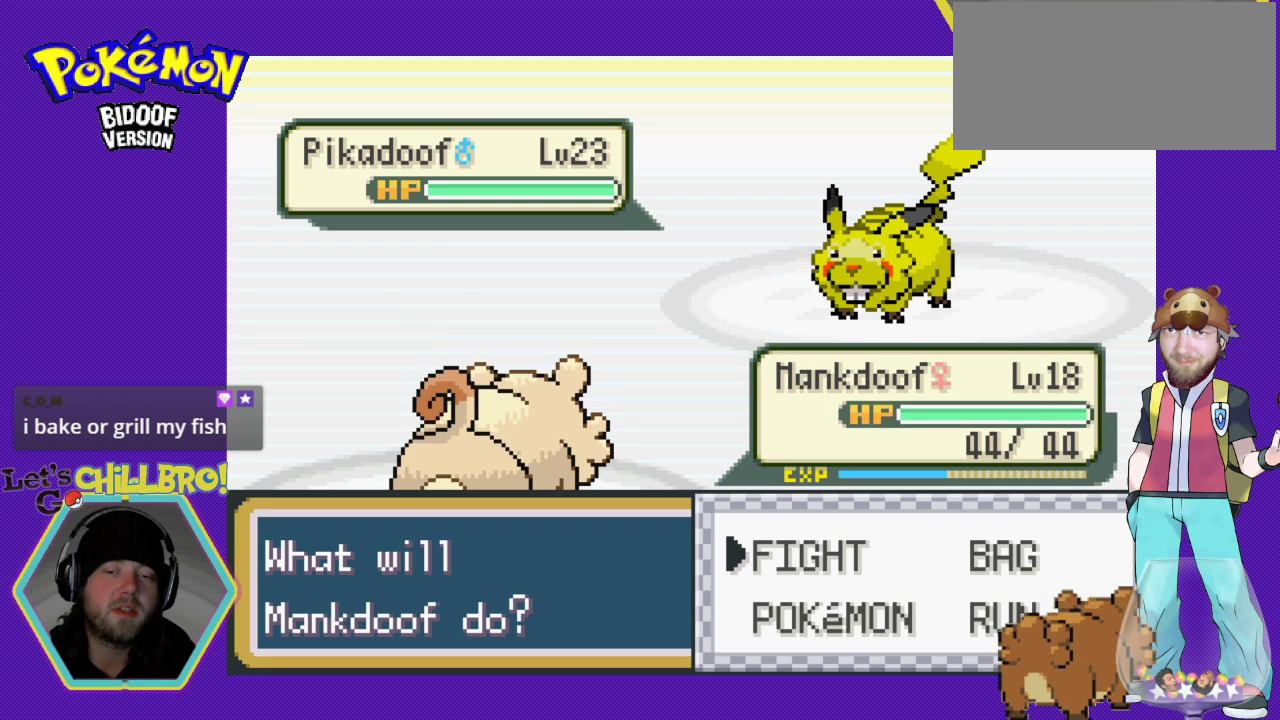
{"buttons": [], "events": []}
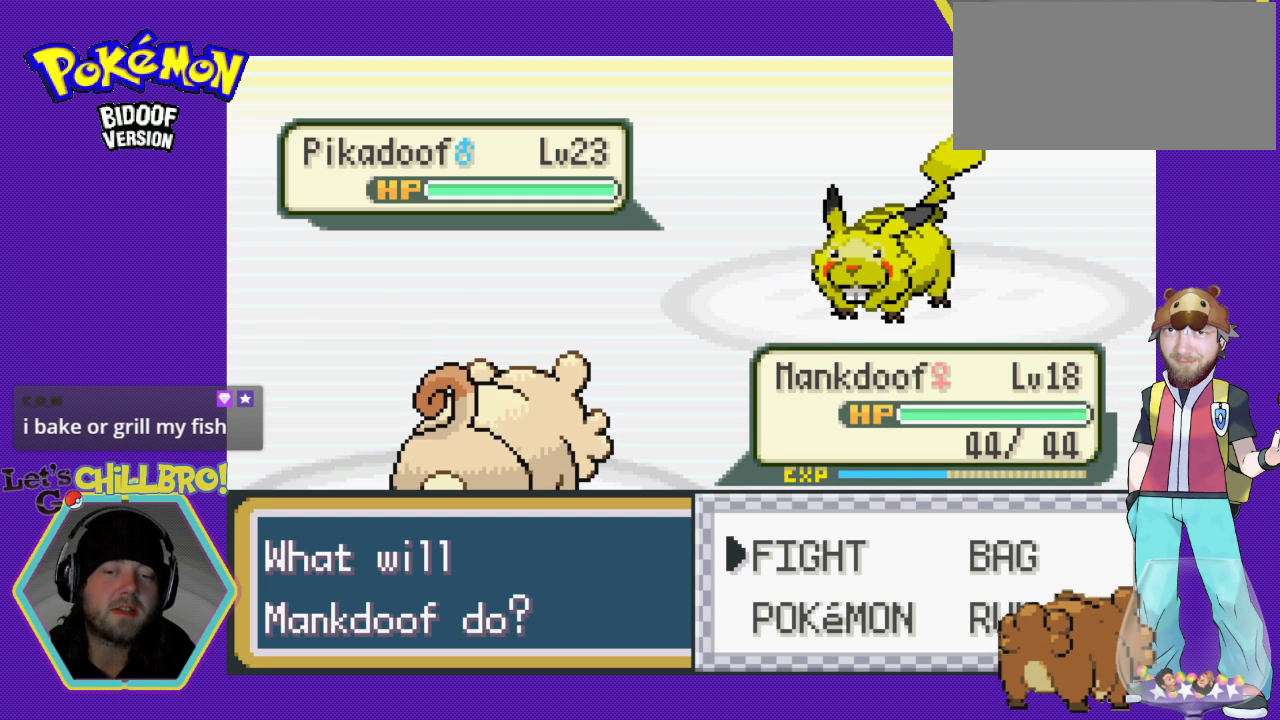
{"buttons": [], "events": []}
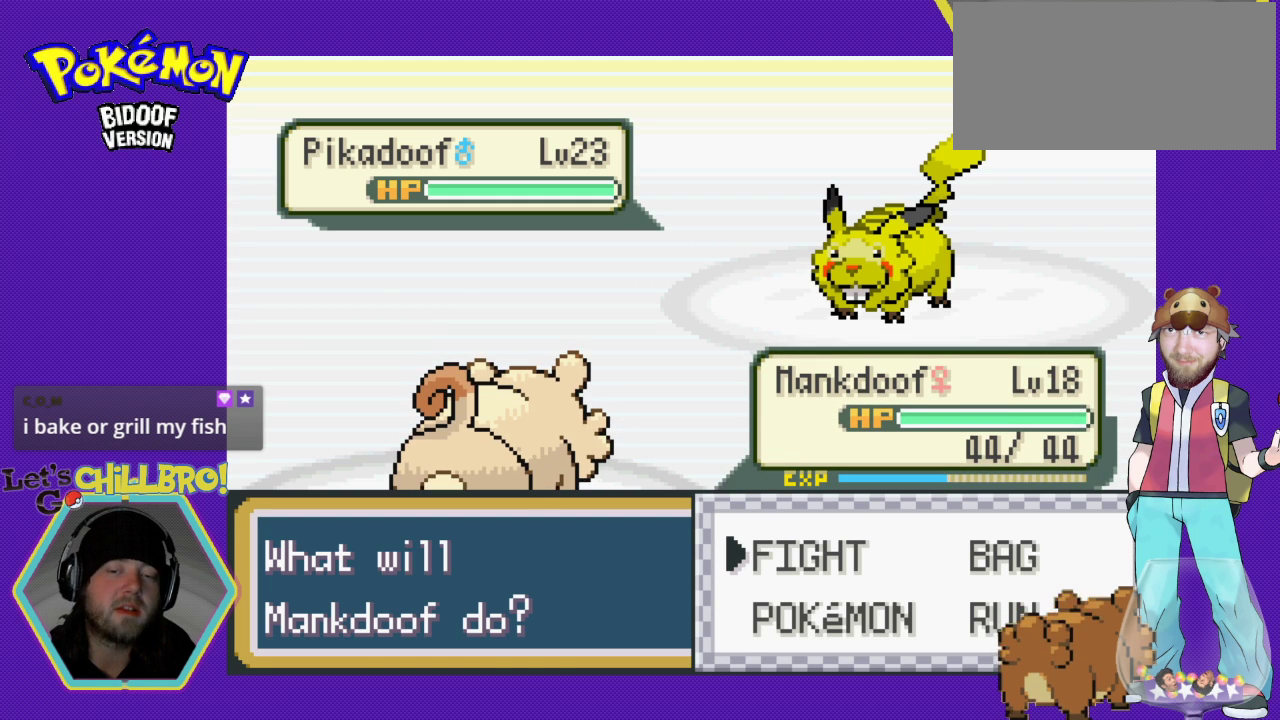
{"buttons": [], "events": [[100, "A", "down"], [267, "A", "up"]]}
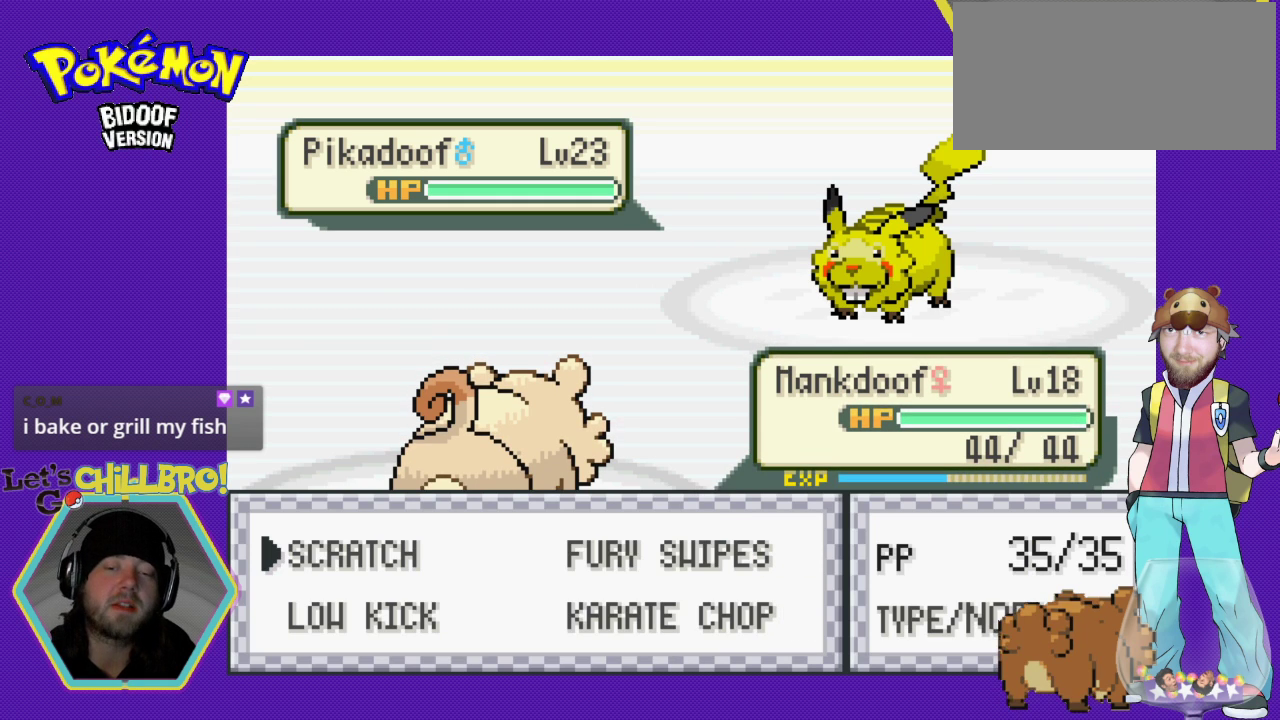
{"buttons": [], "events": []}
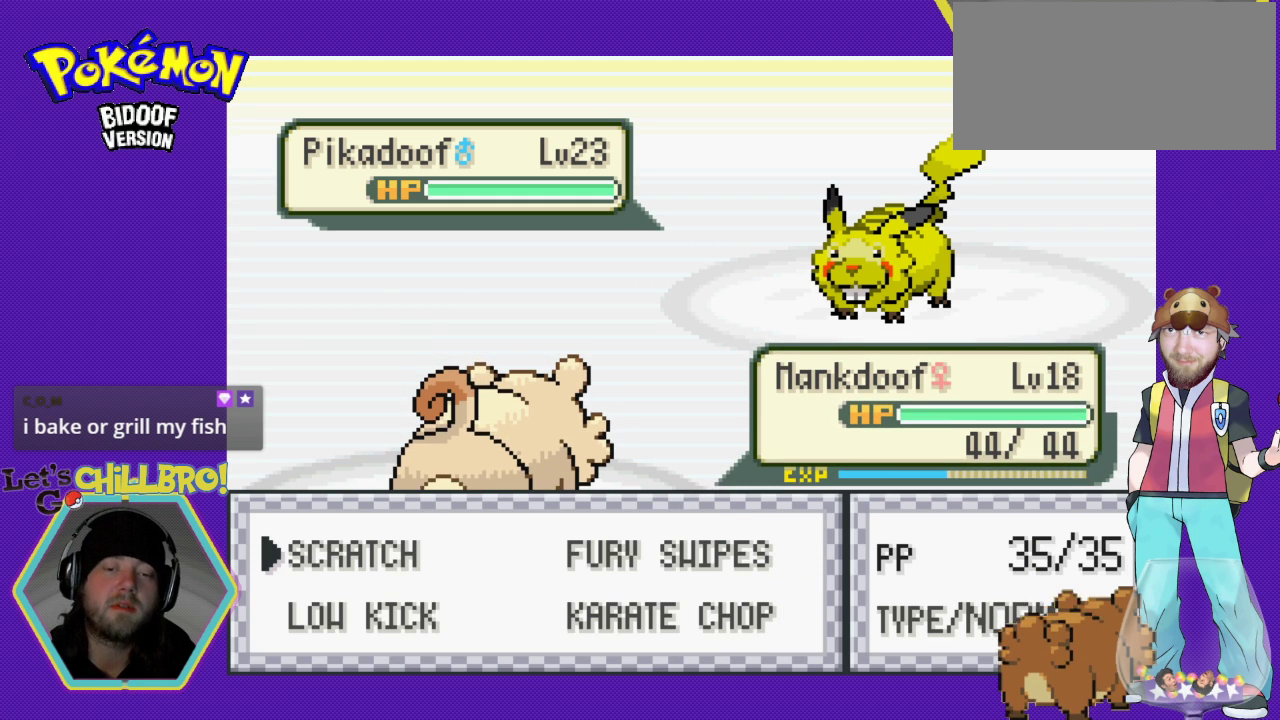
{"buttons": [], "events": [[200, "DPAD_RIGHT", "down"], [367, "DPAD_RIGHT", "up"]]}
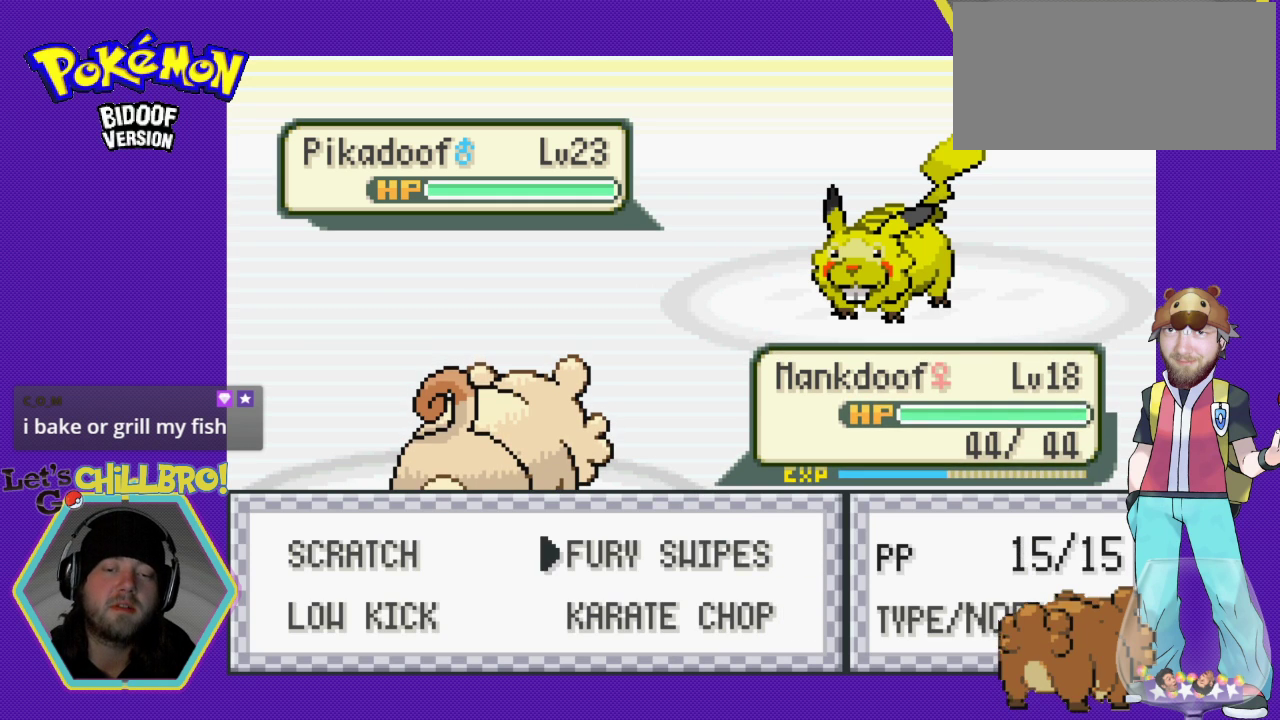
{"buttons": [], "events": [[100, "DPAD_DOWN", "down"], [233, "DPAD_DOWN", "up"]]}